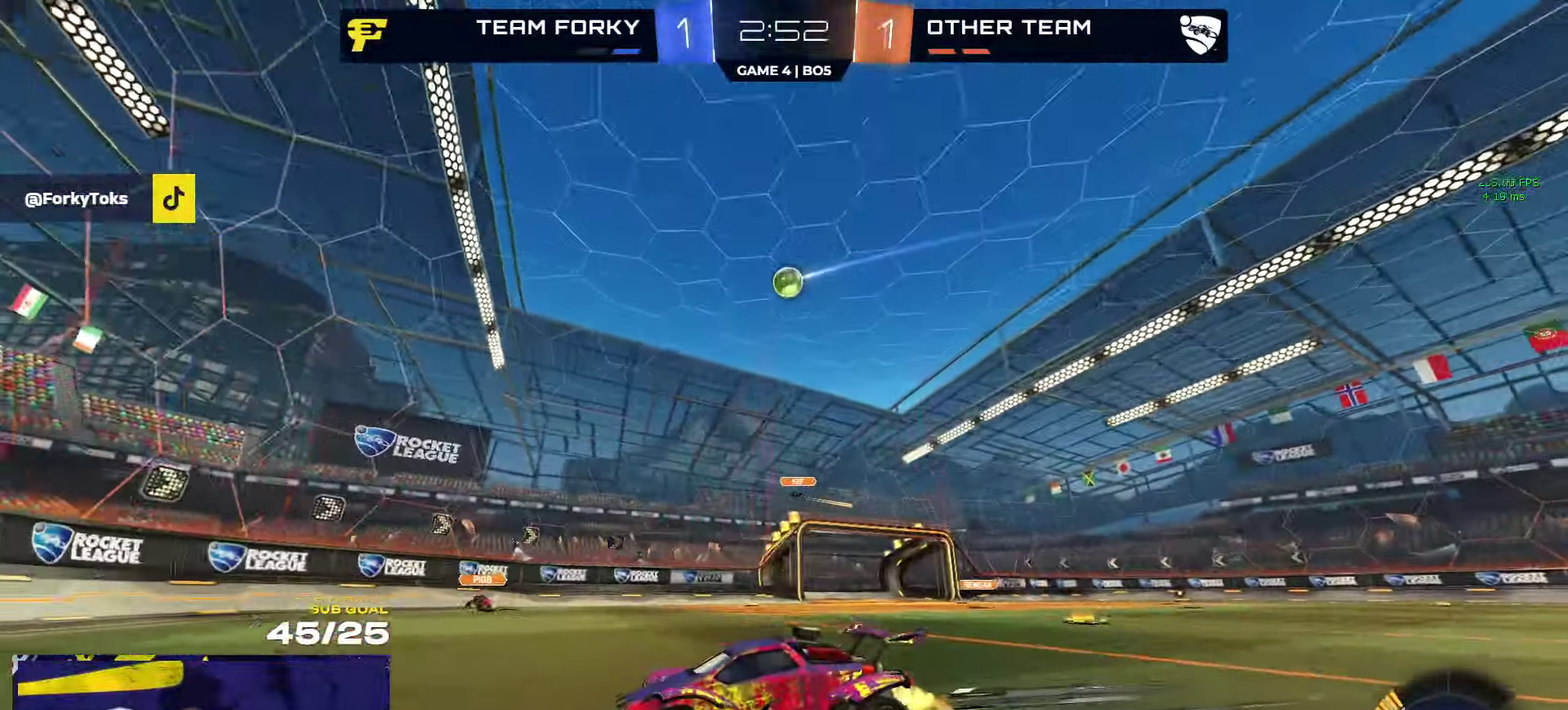
Gameplay with a controller (Xbox layout); each line is a JSON object with the inputs held at the frame after it. "events" lists button and stick changes between this image and that frame as [ms after this image, input, new state], when the widget could be followed in between.
{"buttons": ["R2"], "left_stick": "right", "right_stick": "center", "events": [[83, "left_stick", "left"], [266, "left_stick", "center"], [500, "left_stick", "right"]]}
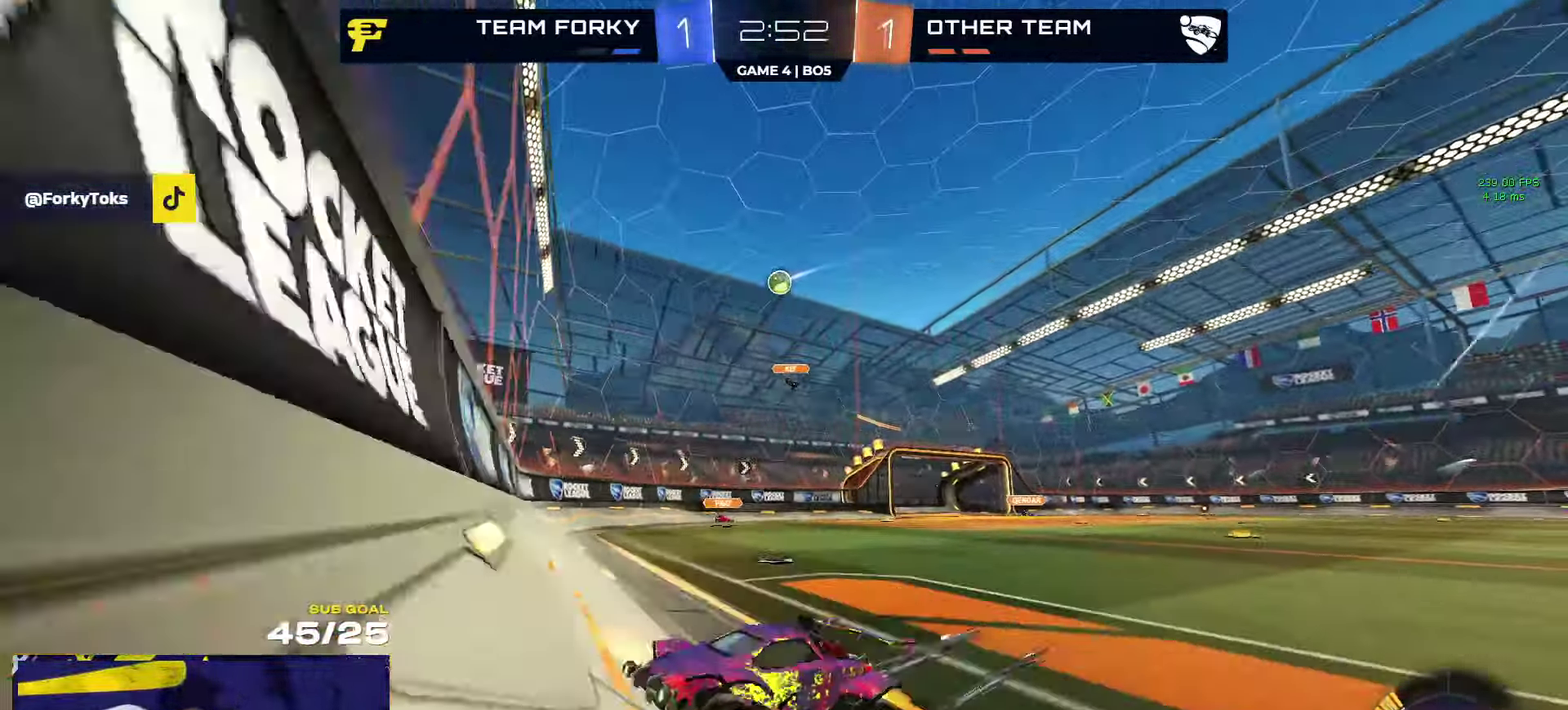
{"buttons": ["R2"], "left_stick": "right", "right_stick": "center", "events": [[167, "X", "down"], [250, "X", "up"], [367, "left_stick", "center"], [433, "left_stick", "right"]]}
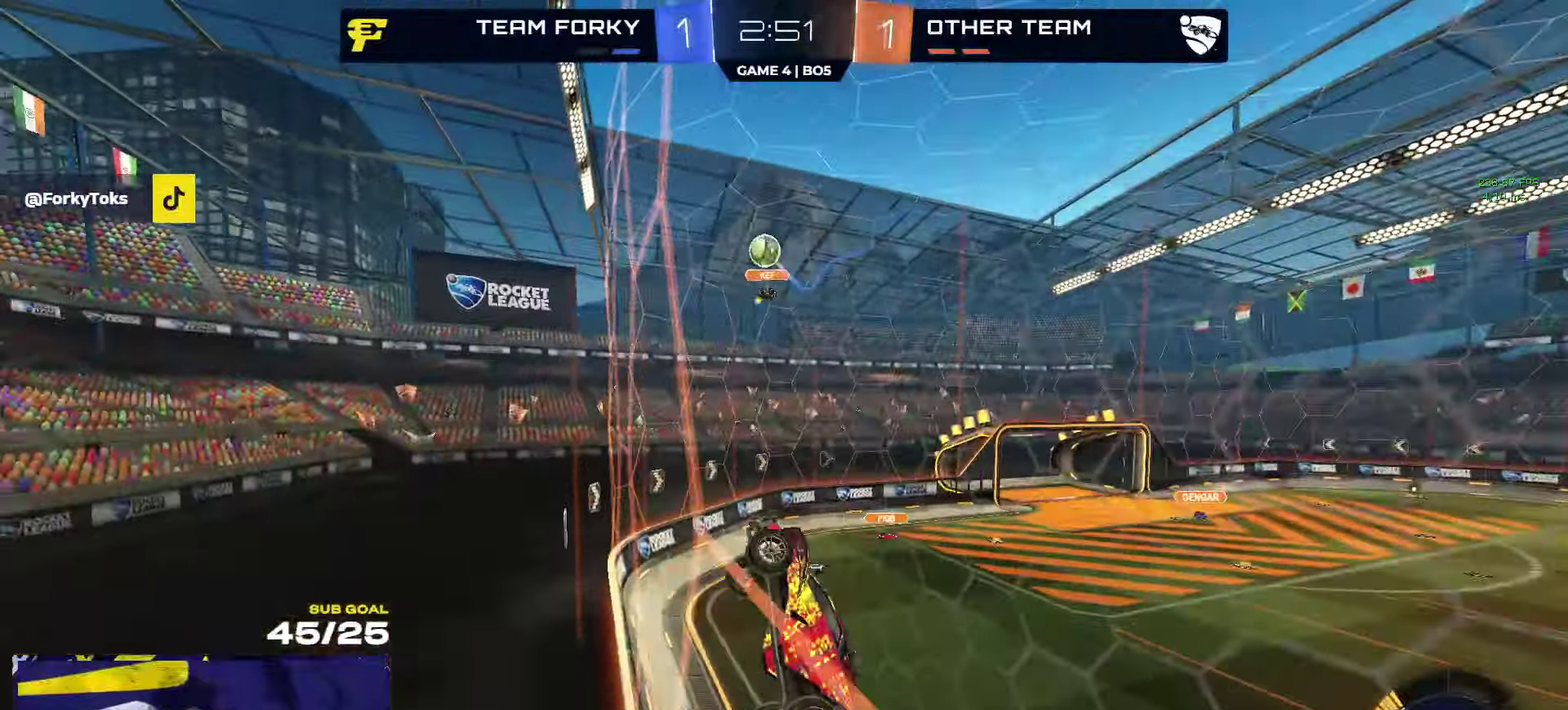
{"buttons": ["R1", "R2"], "left_stick": "right", "right_stick": "center", "events": [[67, "left_stick", "center"], [200, "left_stick", "right"], [317, "R1", "down"], [367, "left_stick", "center"], [467, "left_stick", "right"]]}
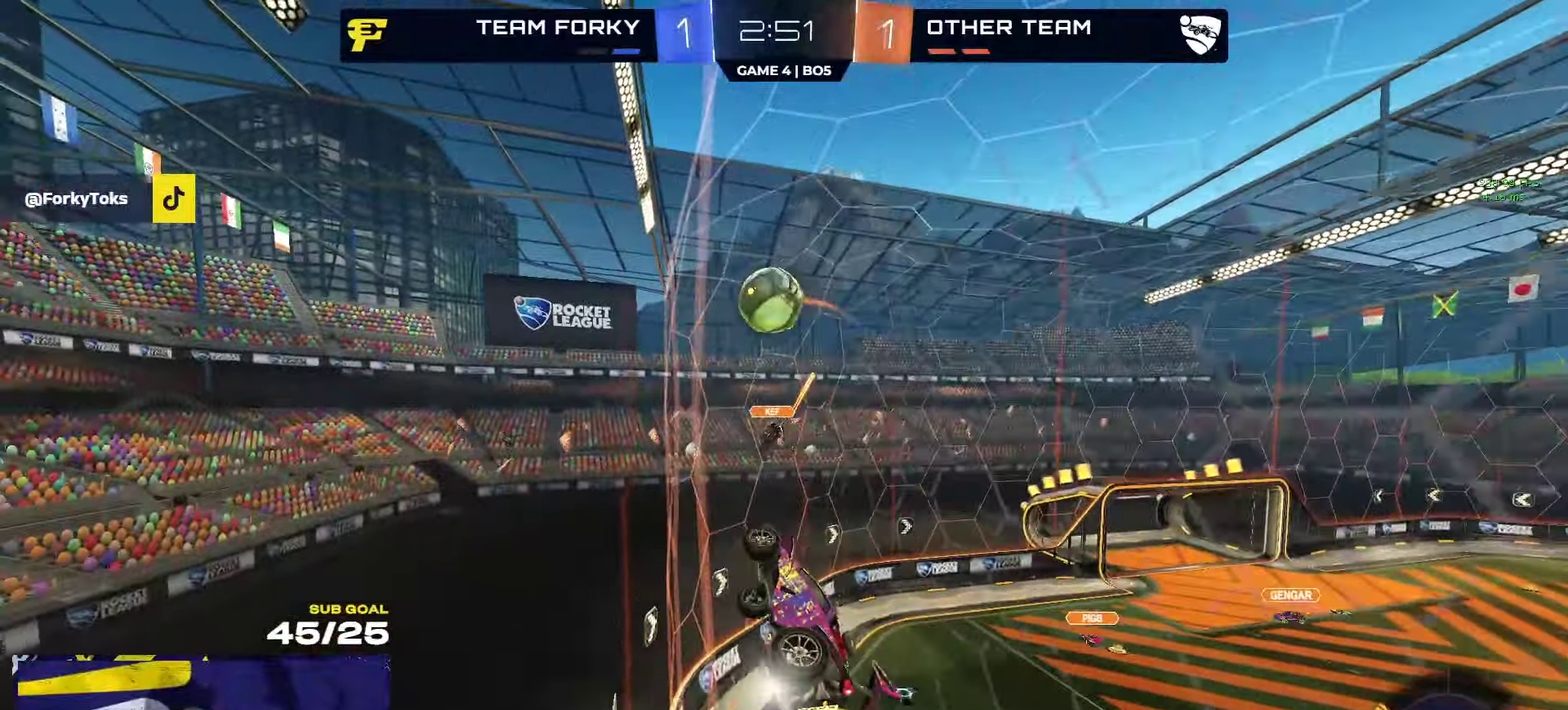
{"buttons": ["R1"], "left_stick": "down-left", "right_stick": "center", "events": [[33, "R2", "up"], [117, "A", "down"], [133, "left_stick", "center"], [183, "left_stick", "down-left"], [250, "A", "up"], [250, "R1", "up"], [267, "L1", "down"], [300, "R1", "down"], [317, "left_stick", "right"], [333, "A", "down"], [383, "left_stick", "up-right"], [433, "left_stick", "down-left"], [467, "A", "up"], [467, "L1", "up"]]}
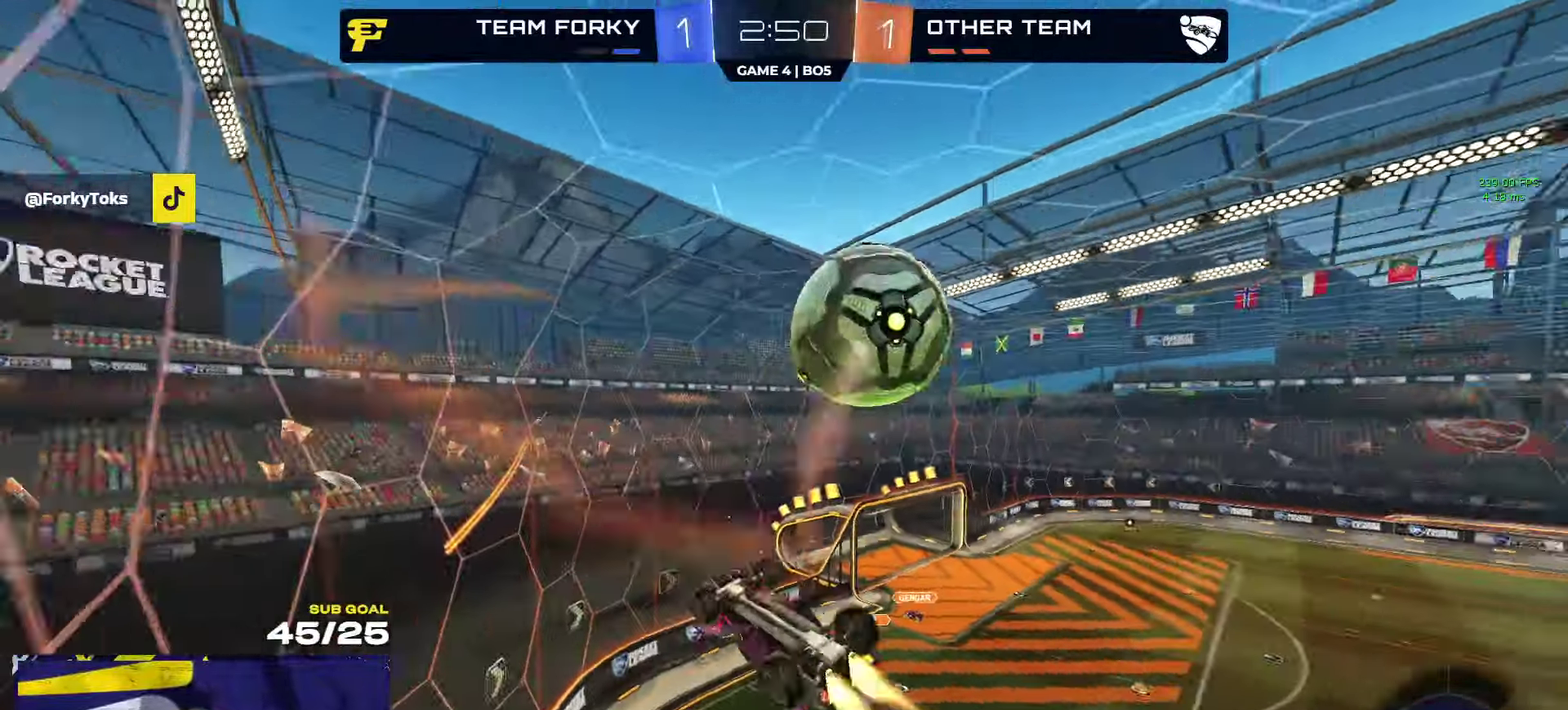
{"buttons": ["R2"], "left_stick": "down-right", "right_stick": "center", "events": [[117, "left_stick", "center"], [300, "left_stick", "right"], [350, "R1", "up"], [417, "R2", "down"], [483, "left_stick", "down-right"]]}
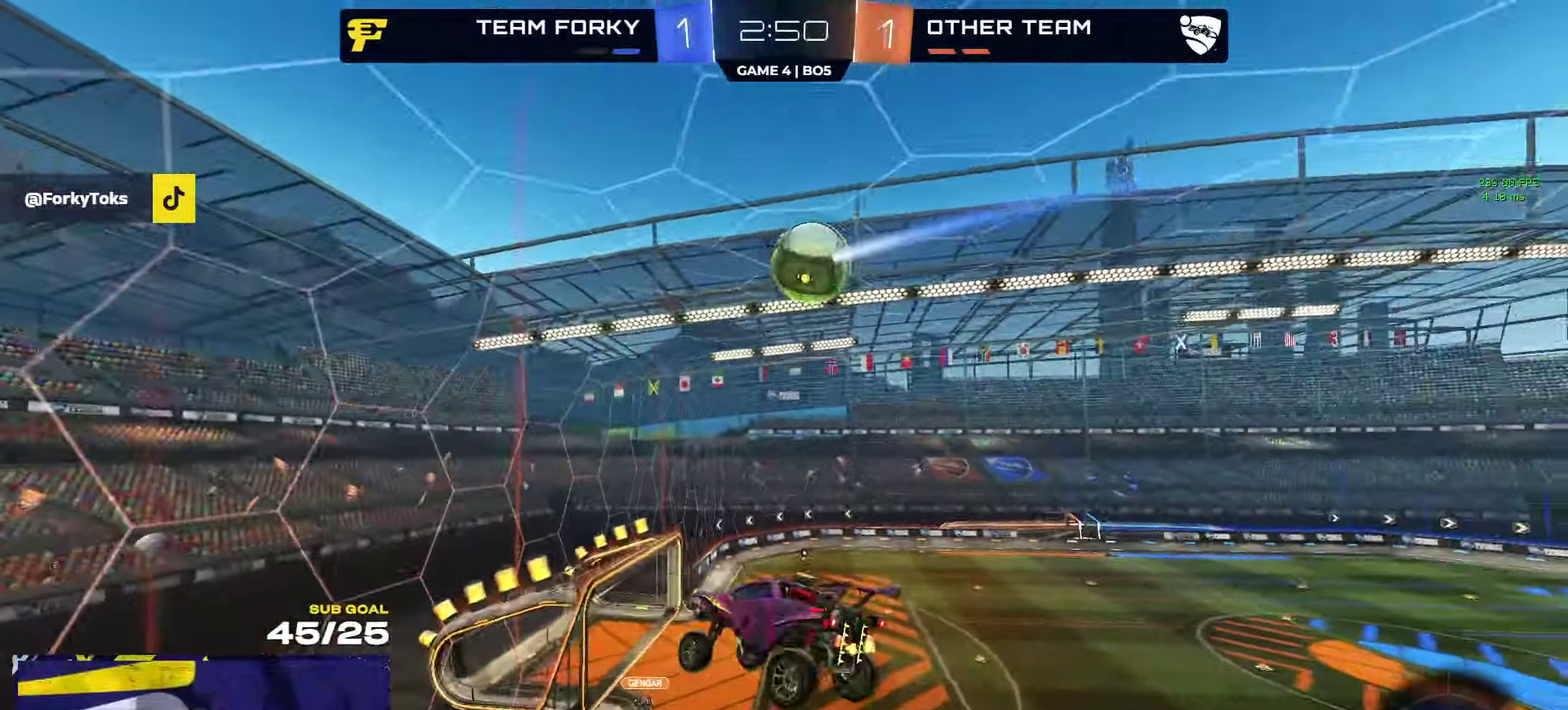
{"buttons": ["R1", "R2", "L3"], "left_stick": "down-left", "right_stick": "center"}
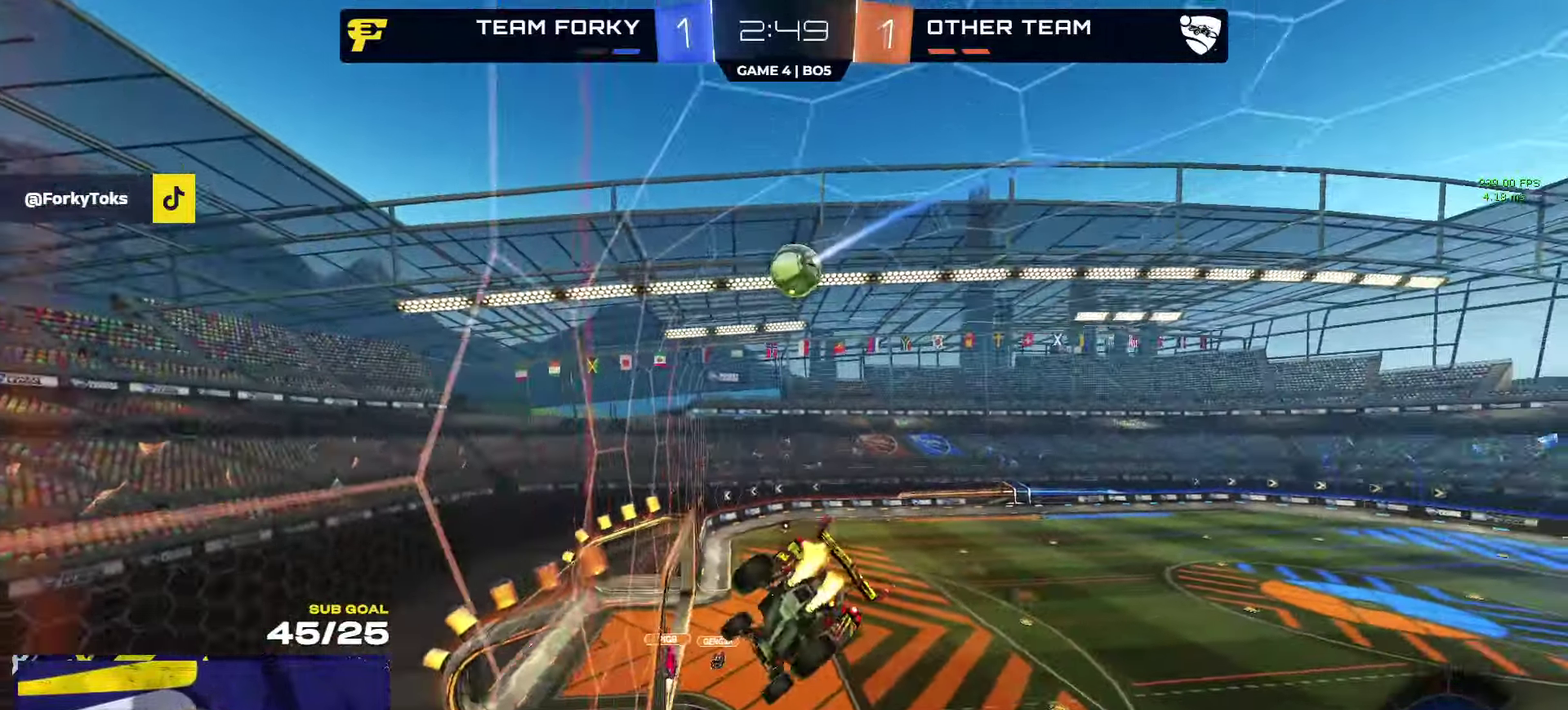
{"buttons": ["R1"], "left_stick": "down", "right_stick": "center"}
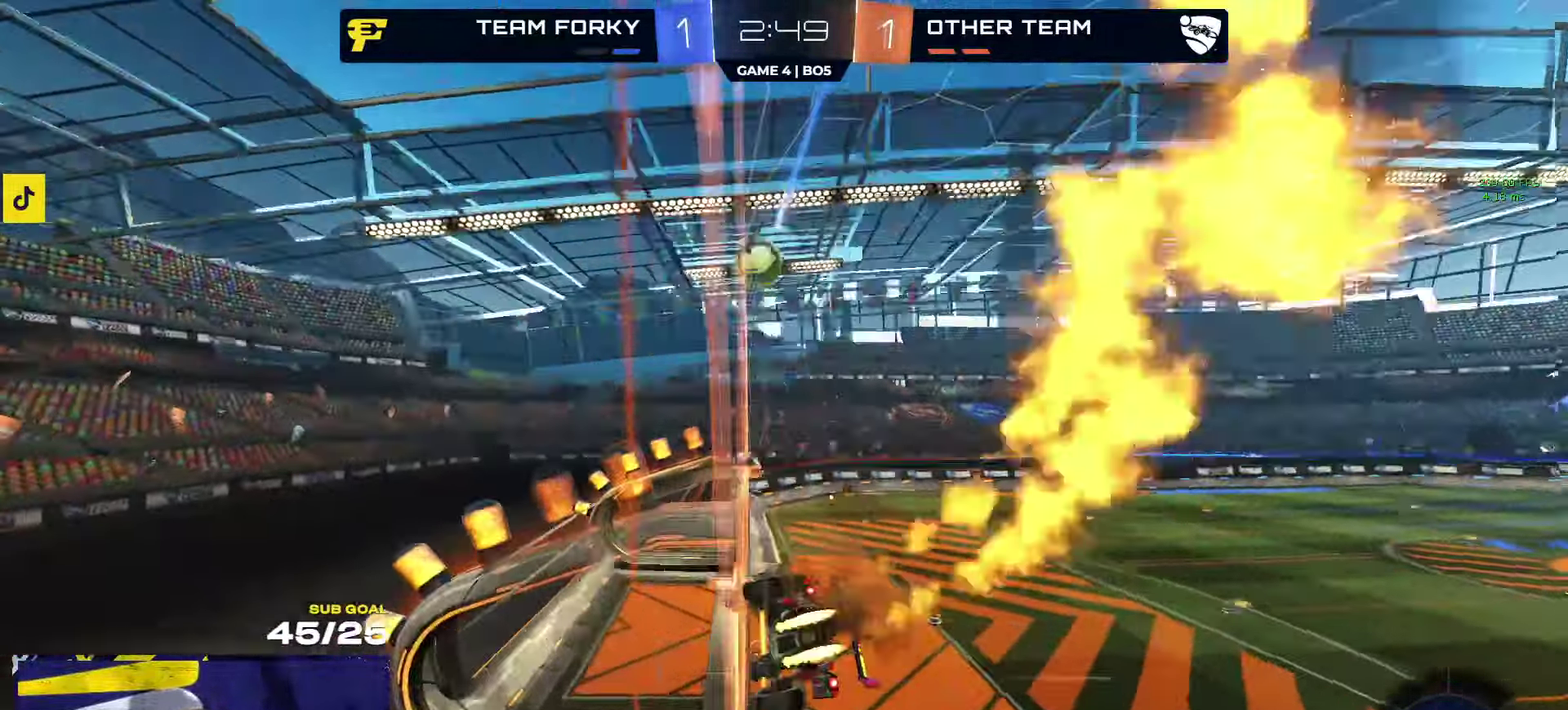
{"buttons": ["L1", "R2"], "left_stick": "left", "right_stick": "center", "events": [[33, "R2", "down"], [117, "R1", "up"], [133, "left_stick", "center"], [267, "A", "down"], [300, "left_stick", "down"], [367, "A", "up"], [400, "L1", "down"], [417, "left_stick", "left"]]}
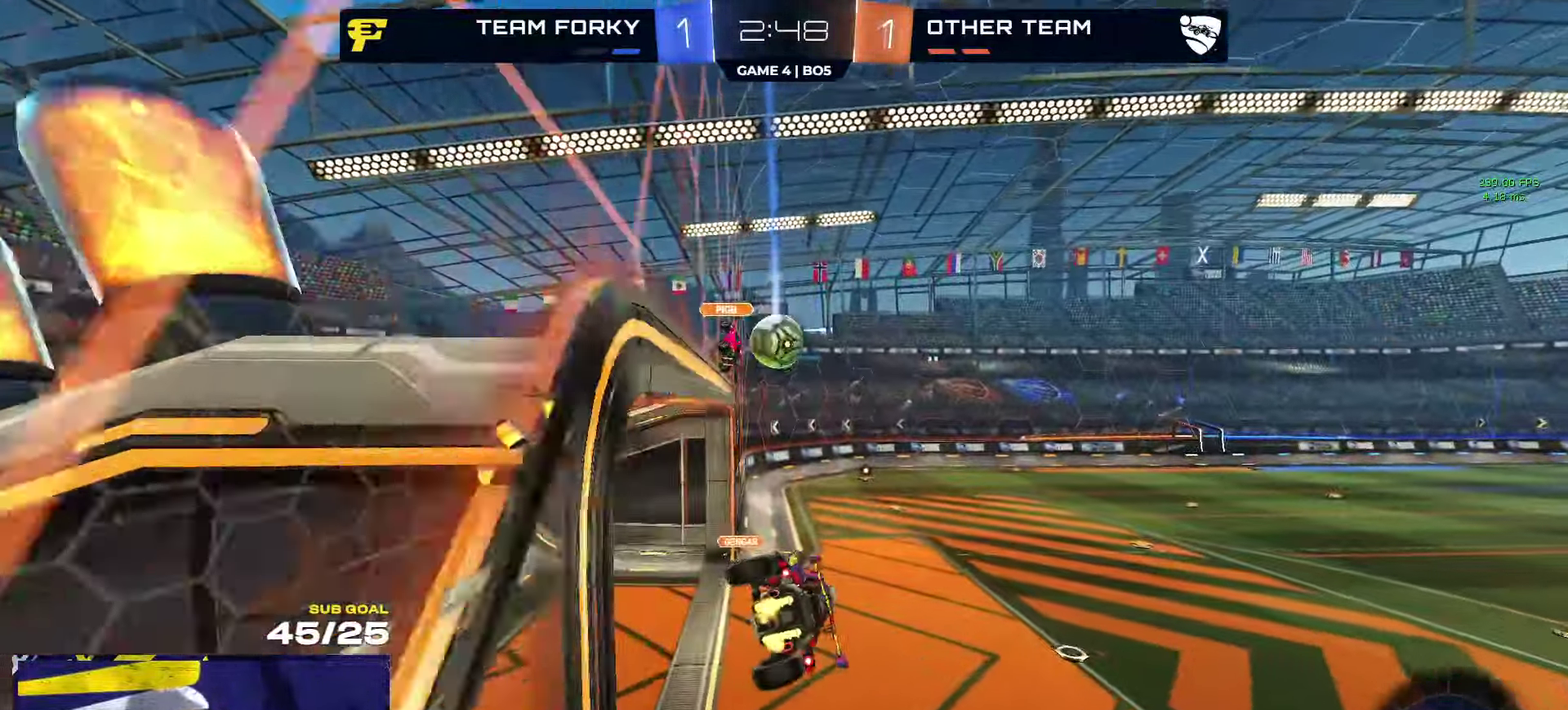
{"buttons": ["R2"], "left_stick": "up", "right_stick": "center", "events": [[67, "L1", "up"], [67, "left_stick", "down-left"], [150, "left_stick", "center"], [383, "left_stick", "left"], [450, "left_stick", "up"]]}
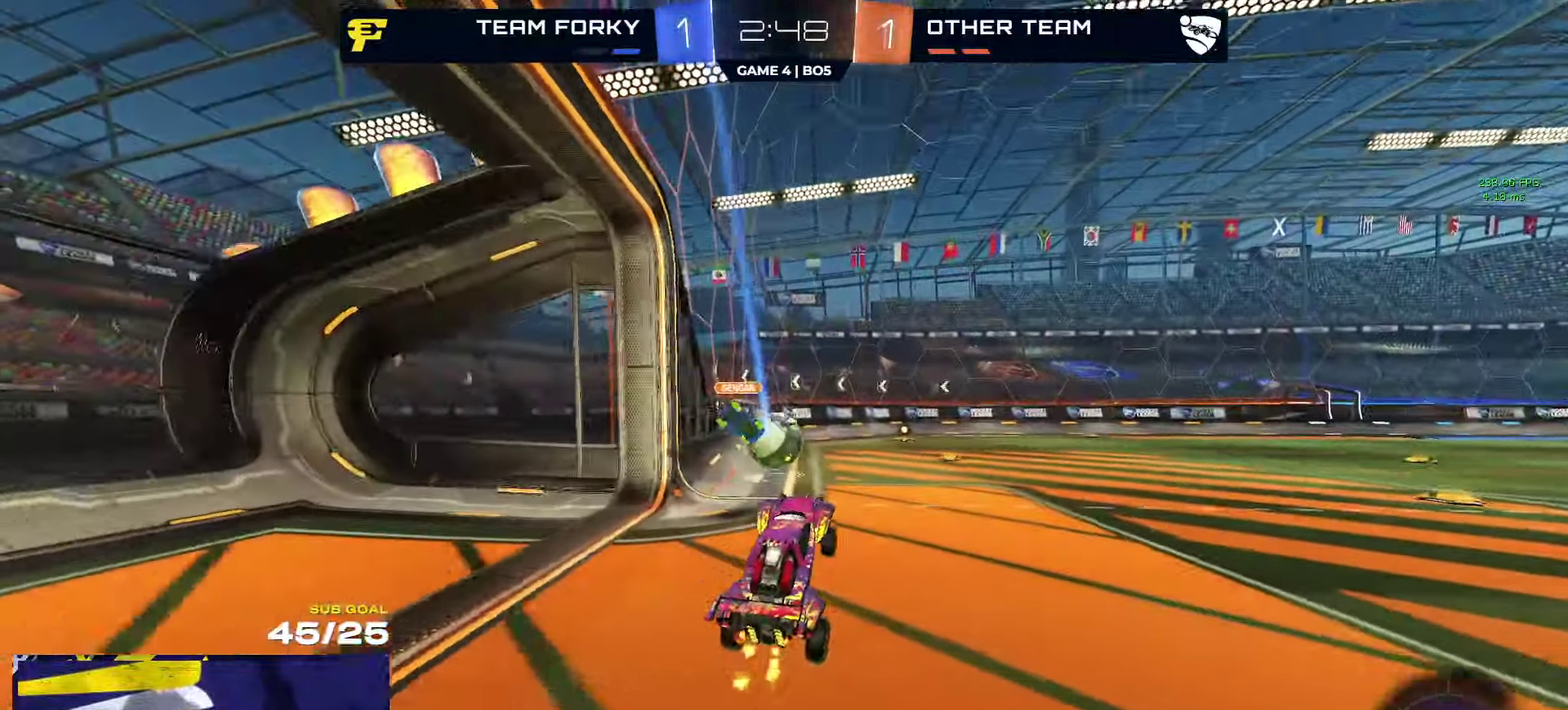
{"buttons": ["Y", "R1", "R2"], "left_stick": "left", "right_stick": "center", "events": [[33, "A", "down"], [33, "R1", "down"], [100, "A", "up"], [100, "R2", "up"], [133, "left_stick", "center"], [233, "R1", "up"], [267, "R2", "down"], [300, "left_stick", "left"], [350, "R1", "down"], [450, "Y", "down"]]}
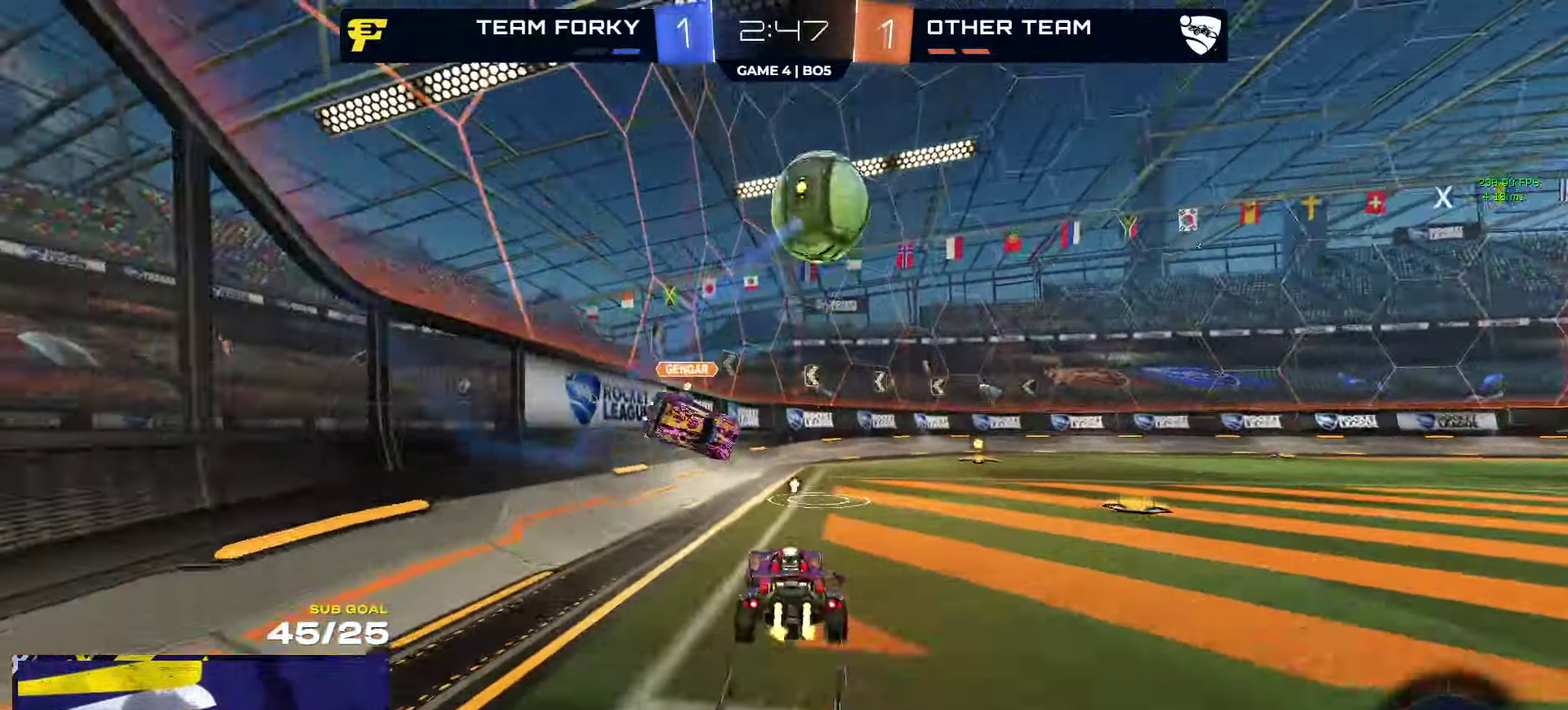
{"buttons": ["R2", "L3"], "left_stick": "right", "right_stick": "center"}
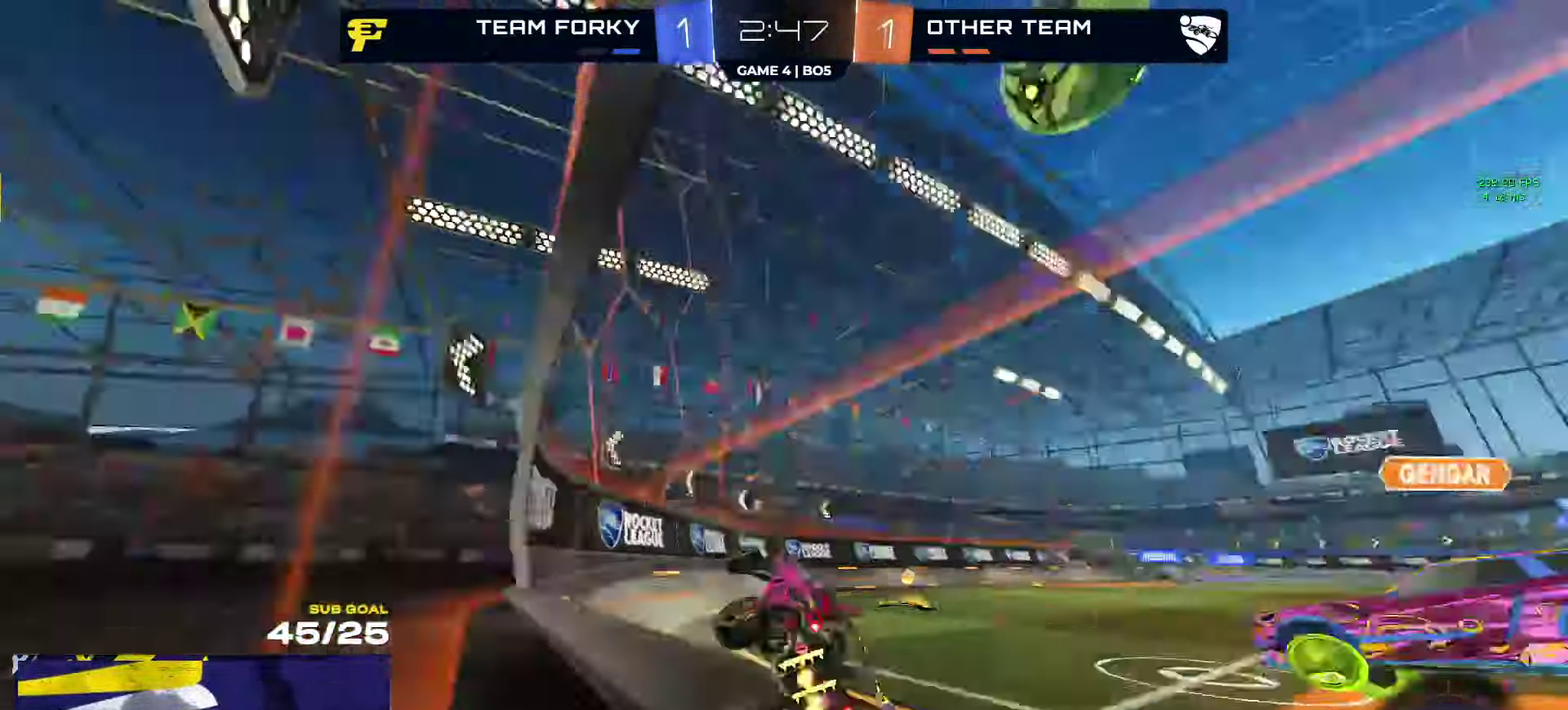
{"buttons": ["R2"], "left_stick": "right", "right_stick": "center"}
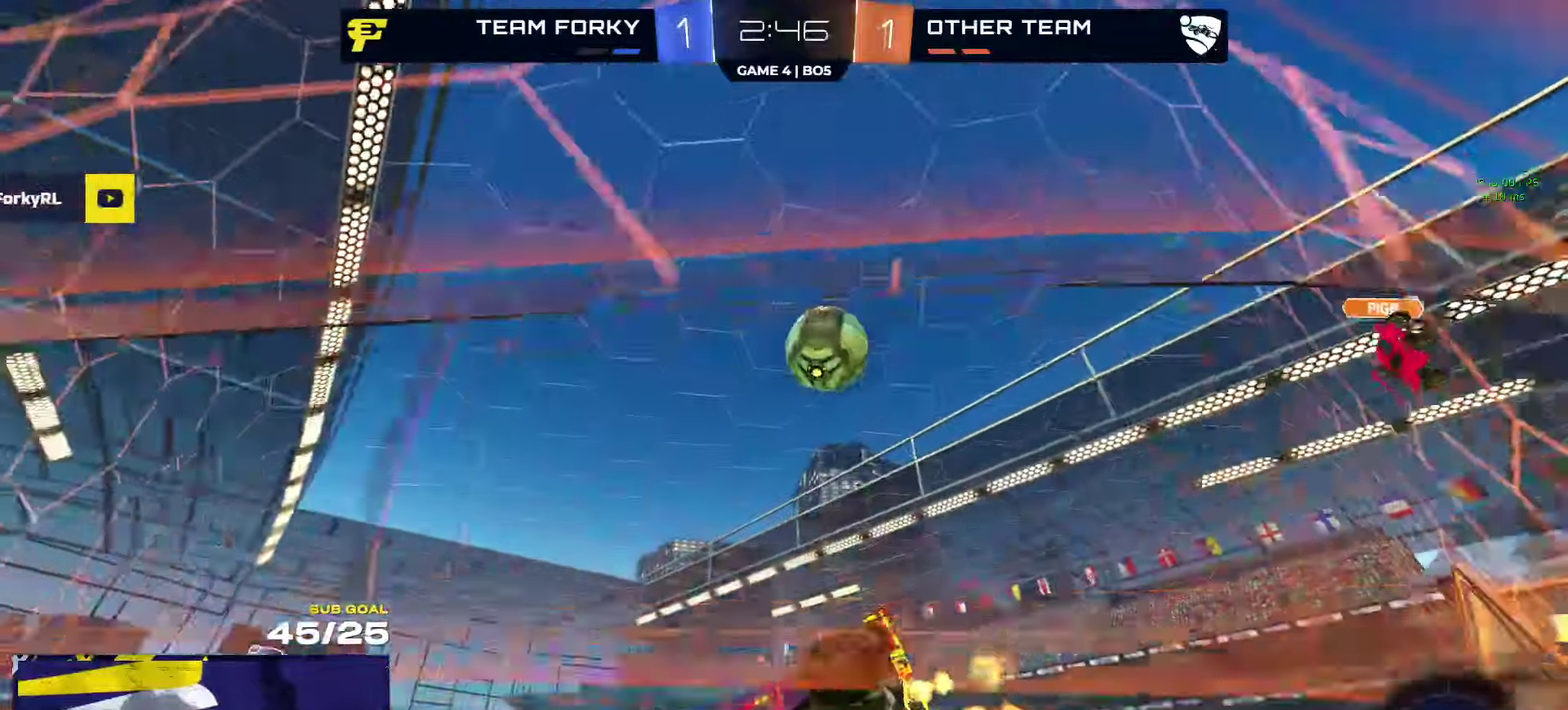
{"buttons": ["R2"], "left_stick": "right", "right_stick": "up", "events": [[67, "R2", "up"], [84, "right_stick", "up-right"], [100, "L2", "down"], [167, "right_stick", "up"], [317, "L2", "up"], [450, "R2", "down"]]}
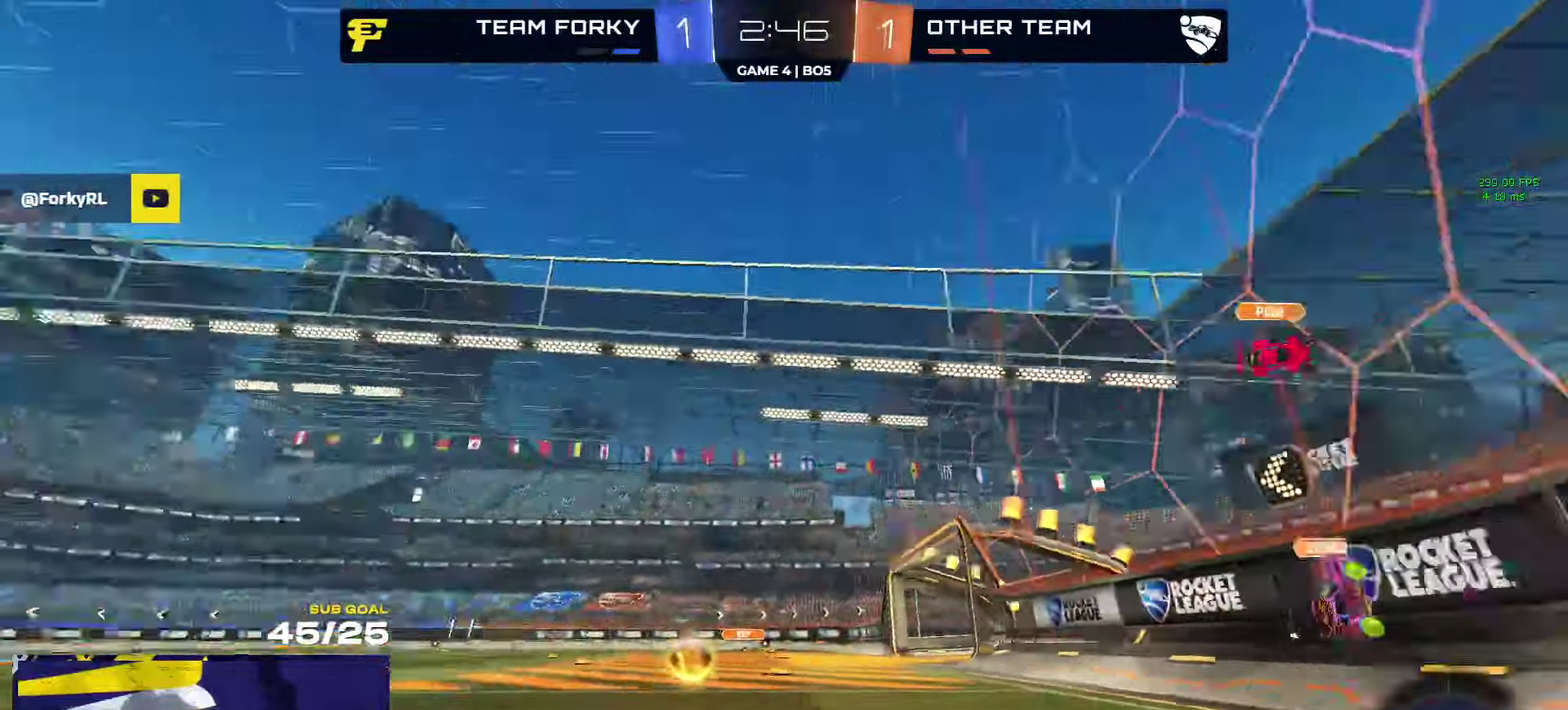
{"buttons": ["R2"], "left_stick": "left", "right_stick": "center", "events": [[117, "right_stick", "center"], [184, "left_stick", "center"], [250, "left_stick", "up-left"], [300, "left_stick", "left"]]}
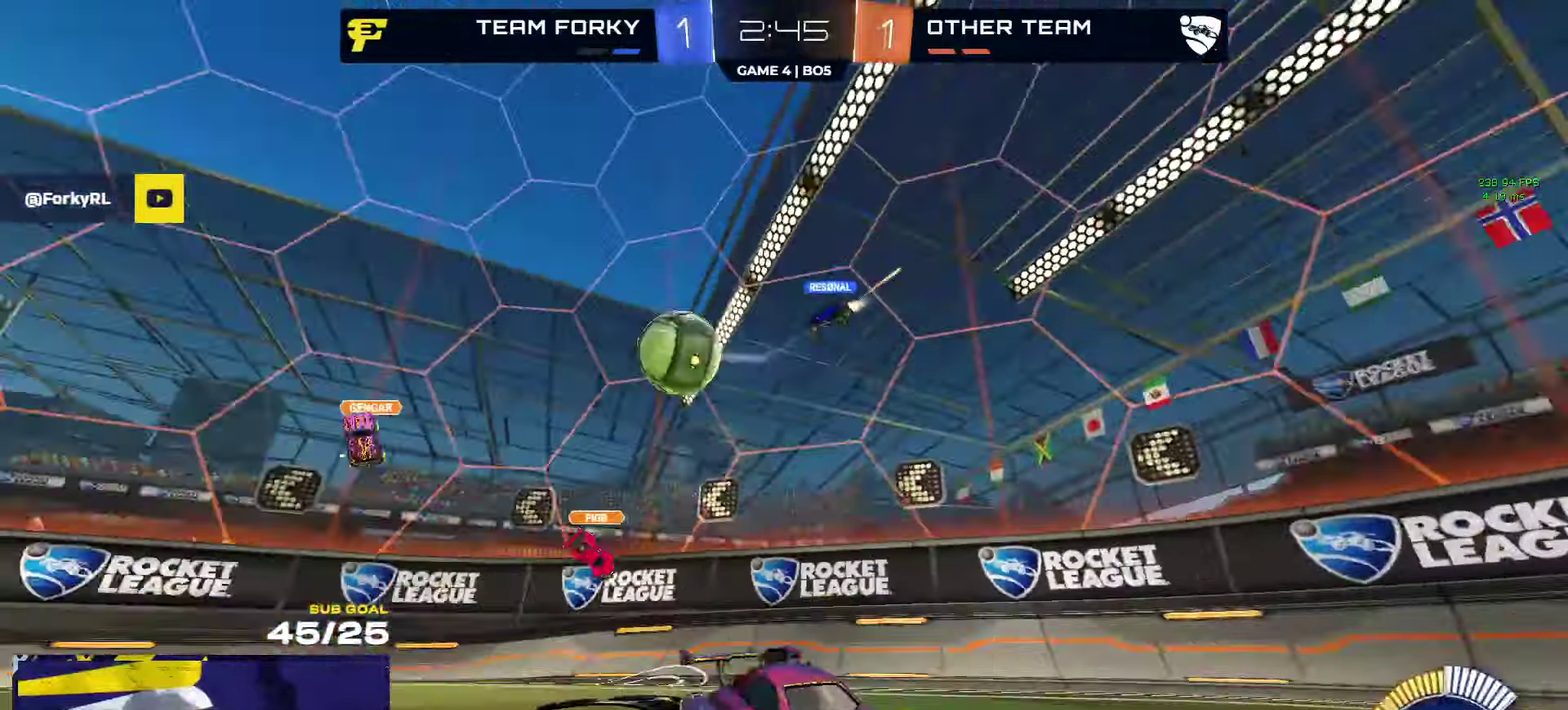
{"buttons": ["R2"], "left_stick": "center", "right_stick": "up-left"}
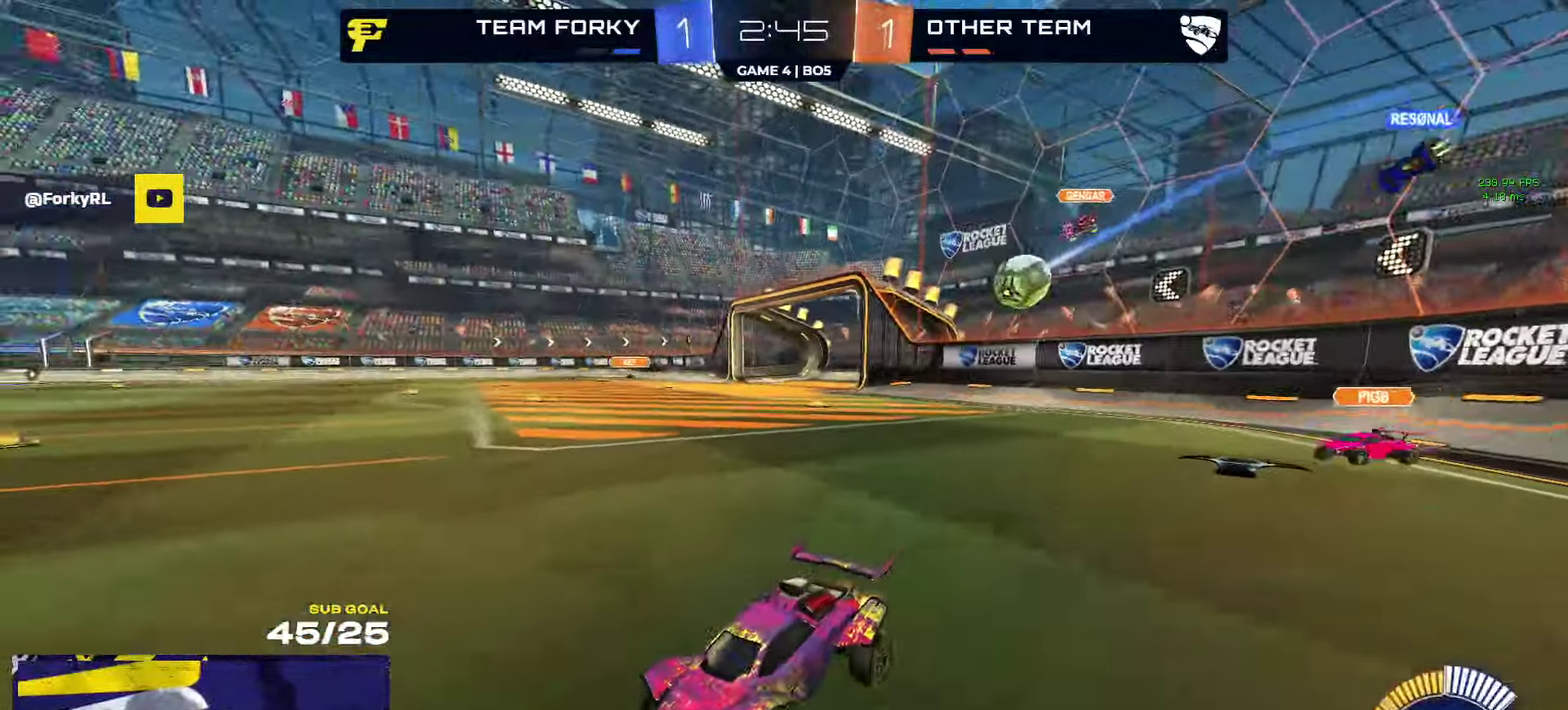
{"buttons": ["R2"], "left_stick": "center", "right_stick": "center"}
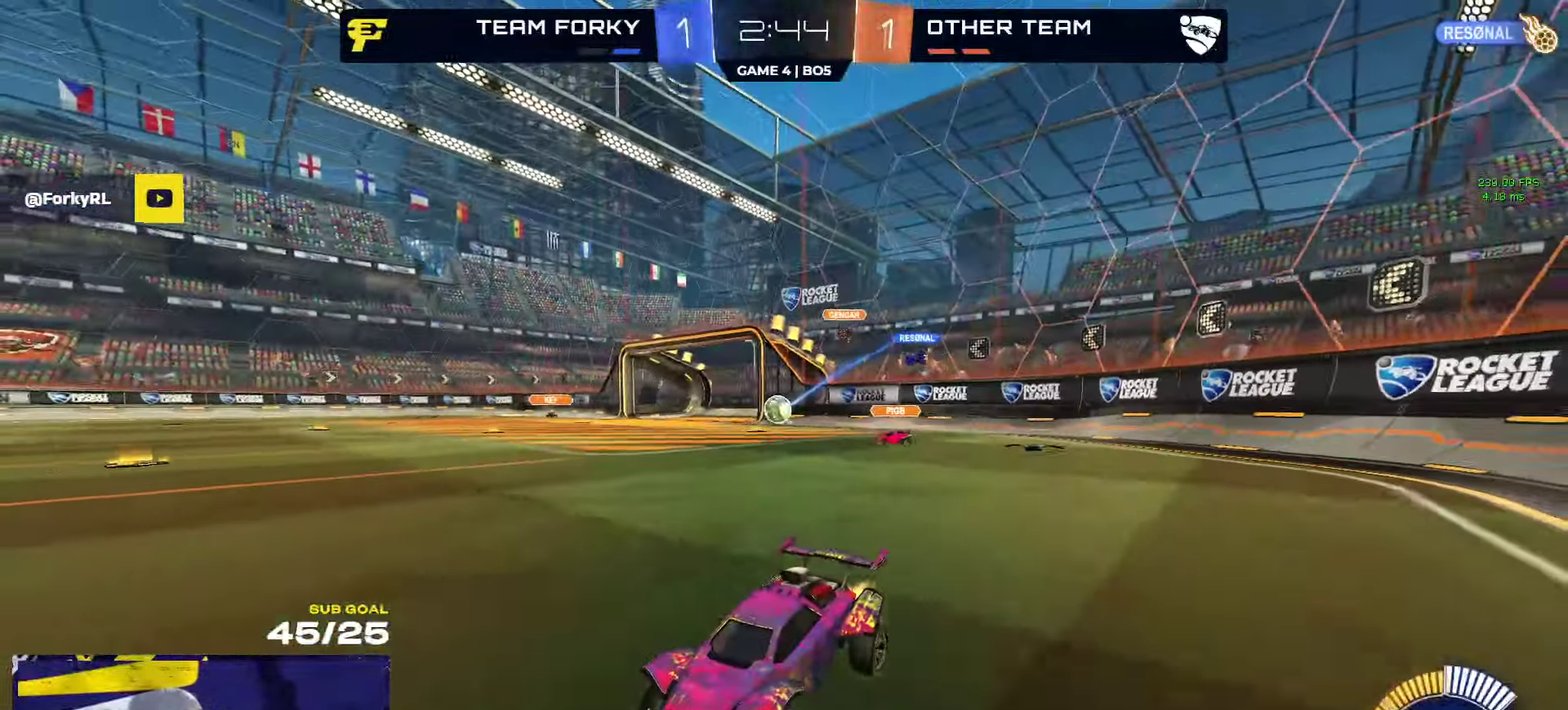
{"buttons": ["R2"], "left_stick": "right", "right_stick": "center", "events": [[267, "left_stick", "right"]]}
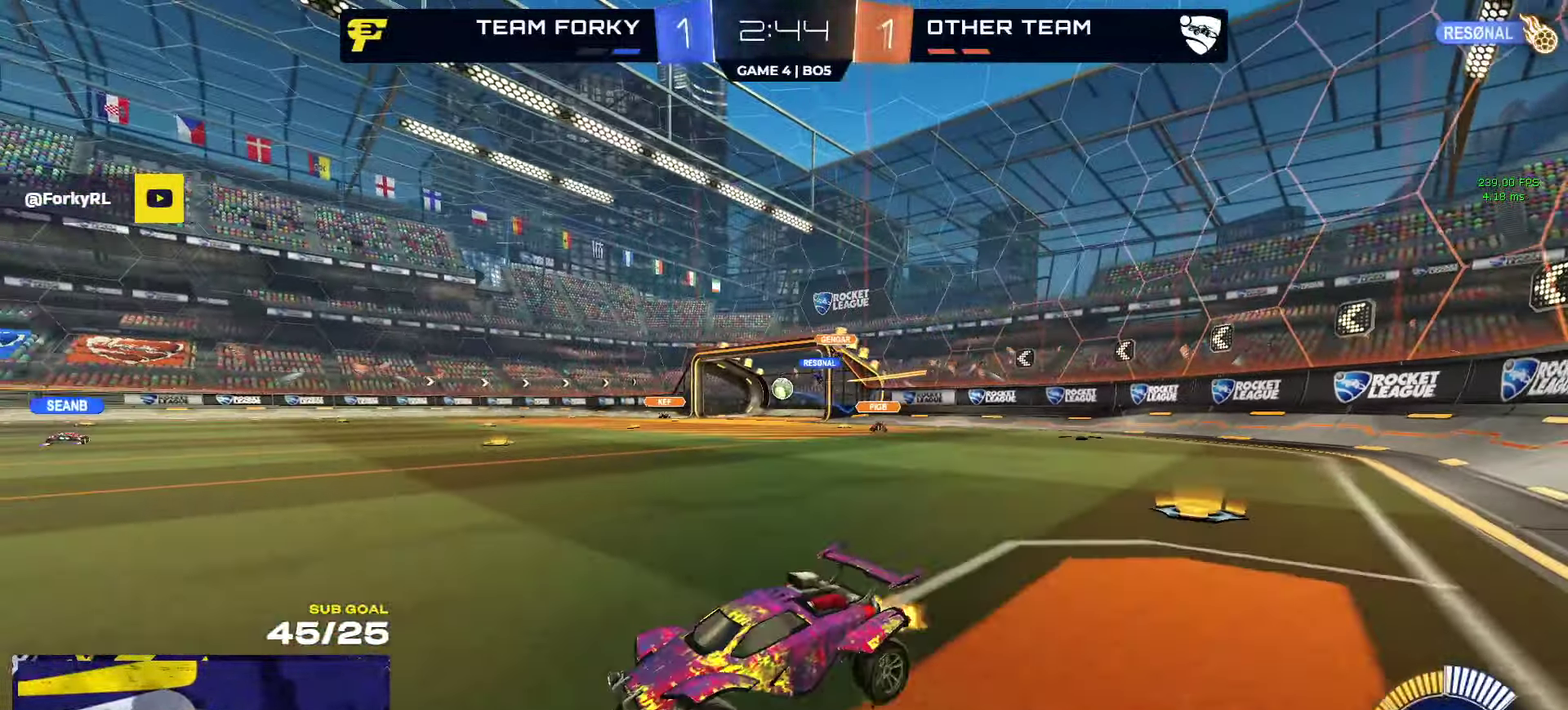
{"buttons": ["R2"], "left_stick": "right", "right_stick": "center", "events": []}
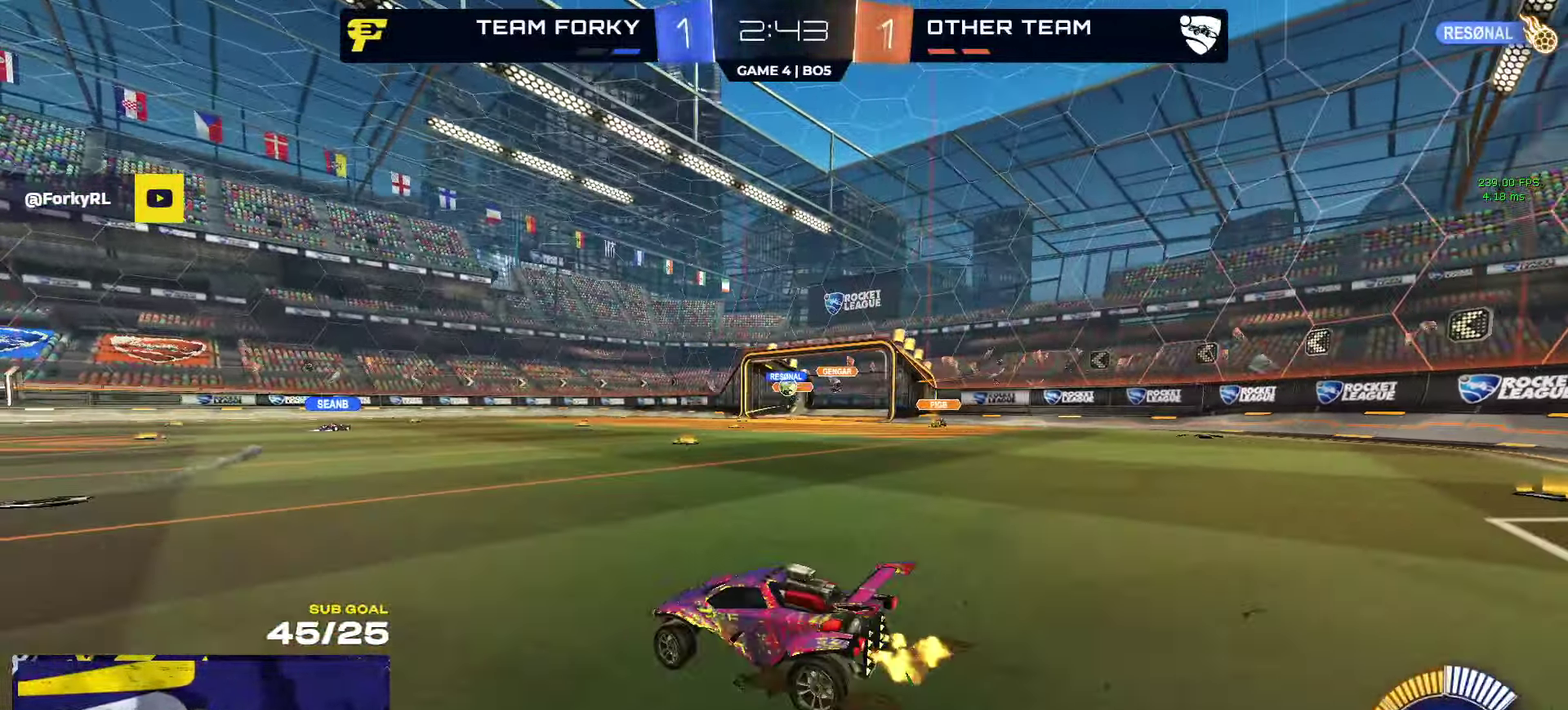
{"buttons": ["R2"], "left_stick": "center", "right_stick": "center", "events": [[300, "R2", "up"], [484, "R2", "down"], [484, "left_stick", "center"]]}
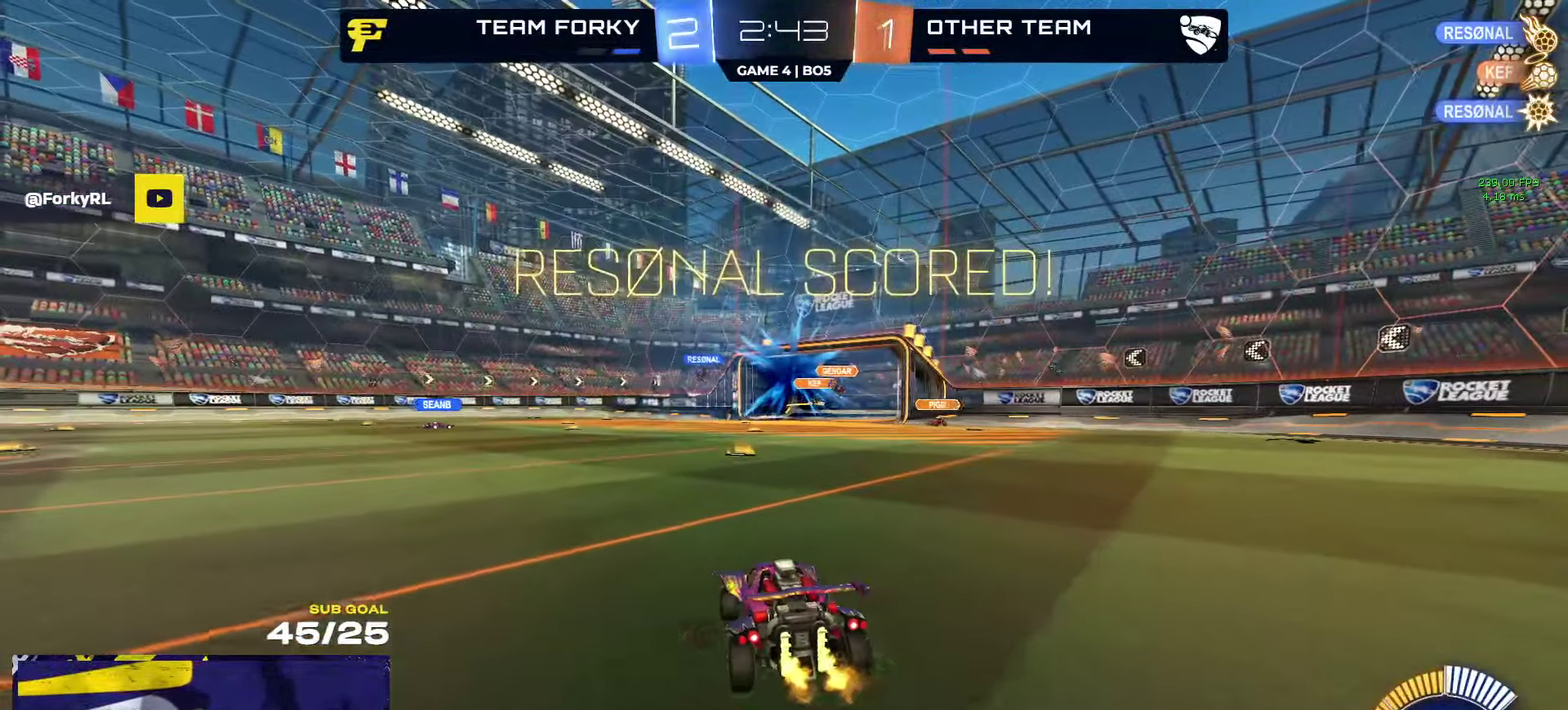
{"buttons": ["R1", "R2"], "left_stick": "center", "right_stick": "center", "events": [[117, "SELECT", "down"], [234, "SELECT", "up"], [267, "R1", "down"]]}
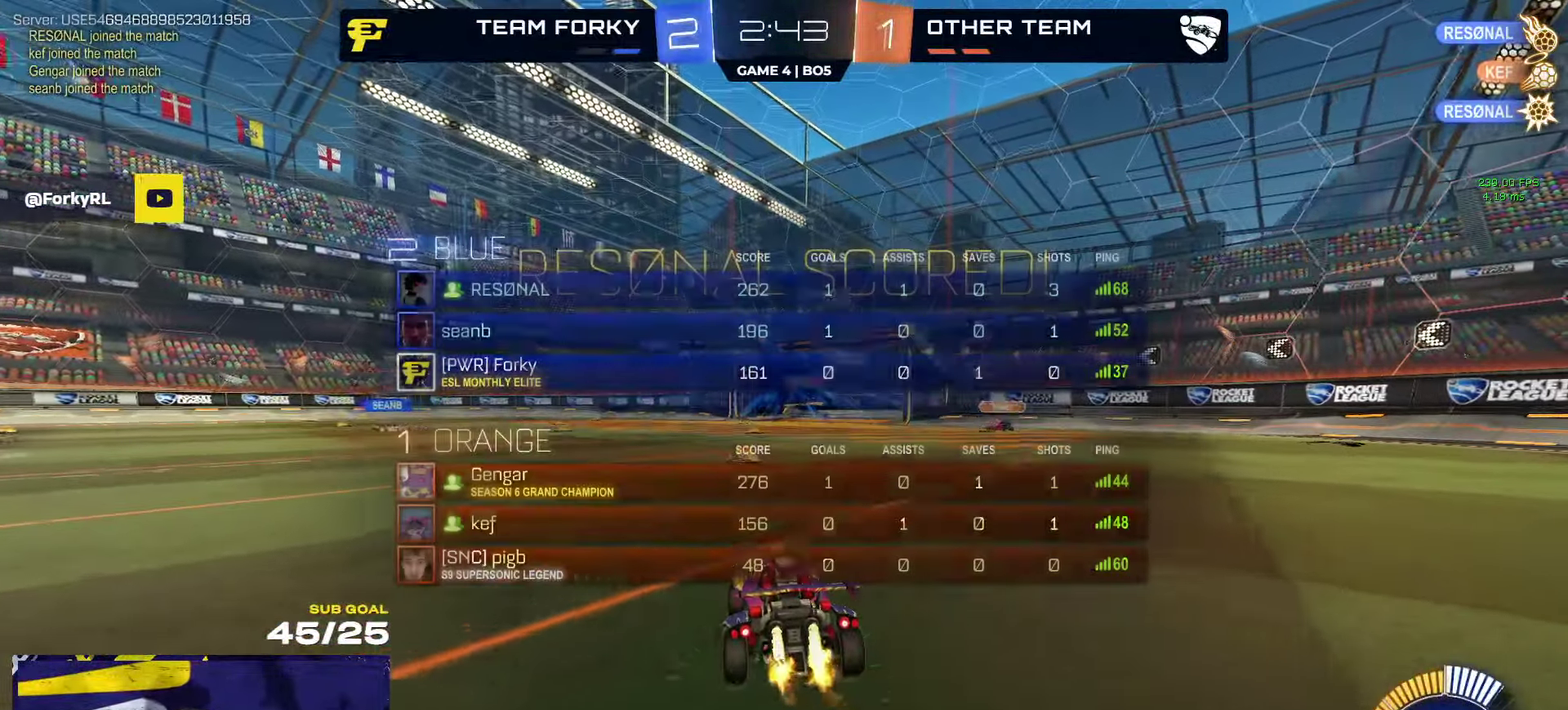
{"buttons": ["A", "R1", "R2"], "left_stick": "down-right", "right_stick": "center", "events": [[250, "left_stick", "right"], [300, "X", "down"], [400, "X", "up"], [434, "left_stick", "down-right"], [484, "A", "down"]]}
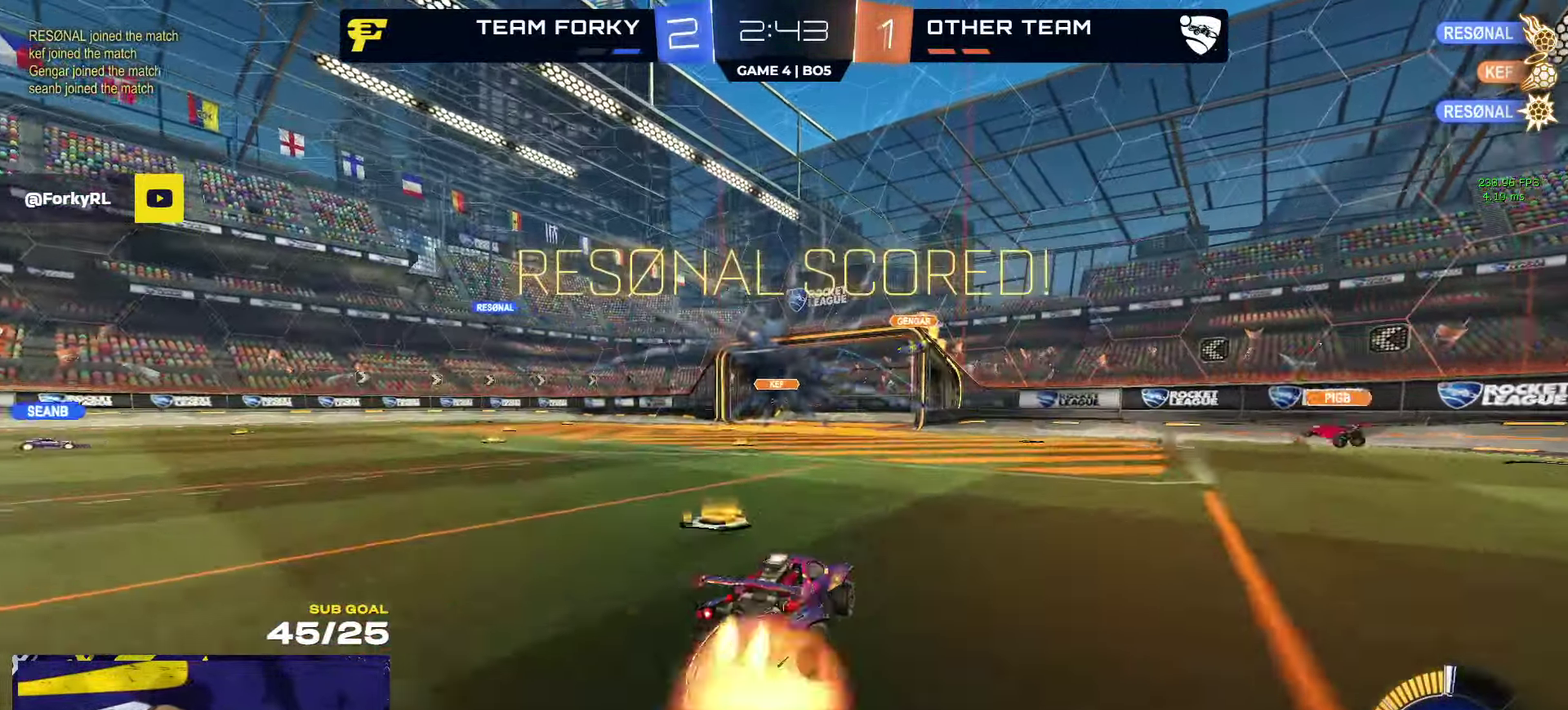
{"buttons": ["L1"], "left_stick": "down-left", "right_stick": "center", "events": [[84, "left_stick", "down"], [100, "A", "up"], [167, "A", "down"], [167, "left_stick", "center"], [250, "L1", "down"], [250, "left_stick", "left"], [266, "R1", "up"], [266, "R2", "up"], [300, "A", "up"], [300, "left_stick", "down-left"]]}
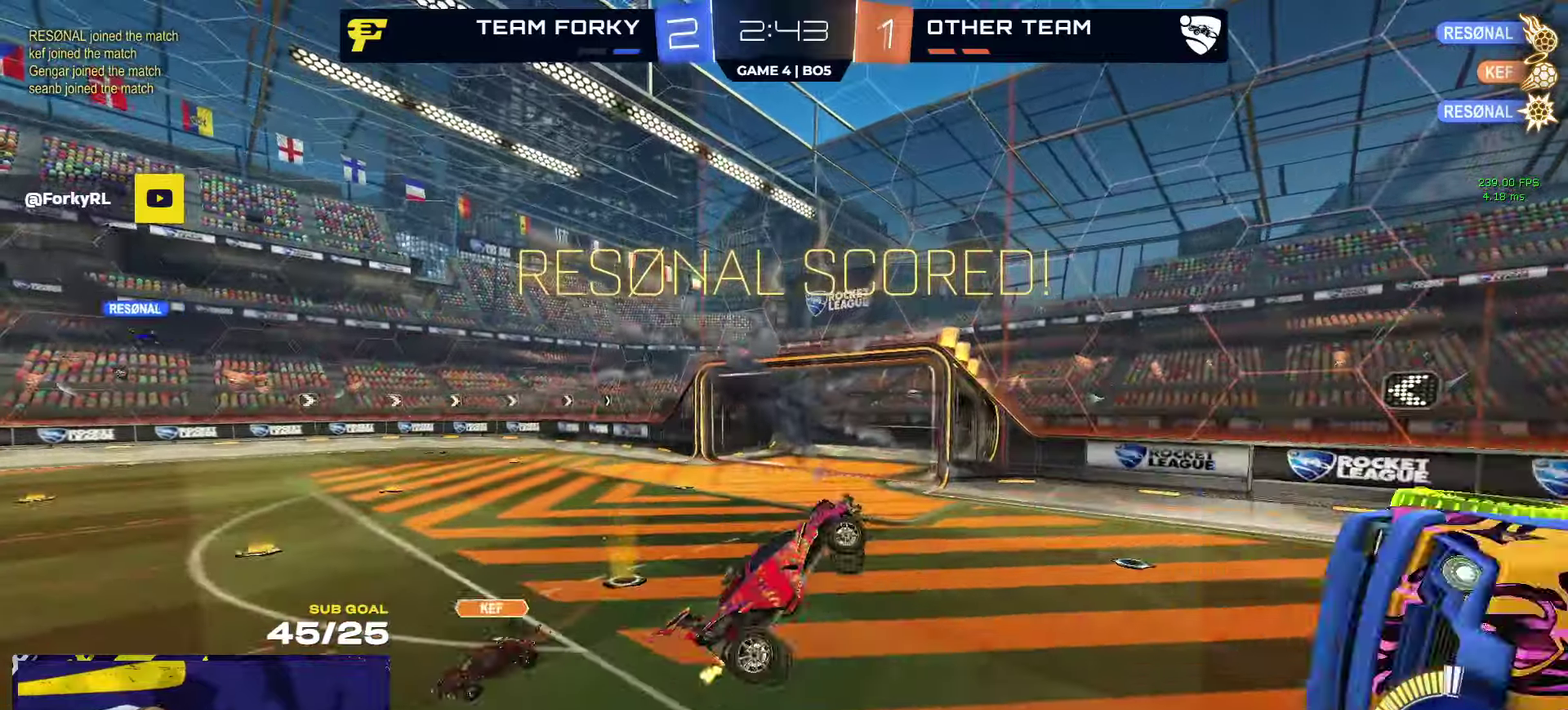
{"buttons": ["R1"], "left_stick": "up-left", "right_stick": "center", "events": [[66, "R1", "down"], [133, "L1", "up"], [166, "left_stick", "down-right"], [216, "left_stick", "center"], [233, "Y", "down"], [316, "Y", "up"], [483, "left_stick", "up-left"]]}
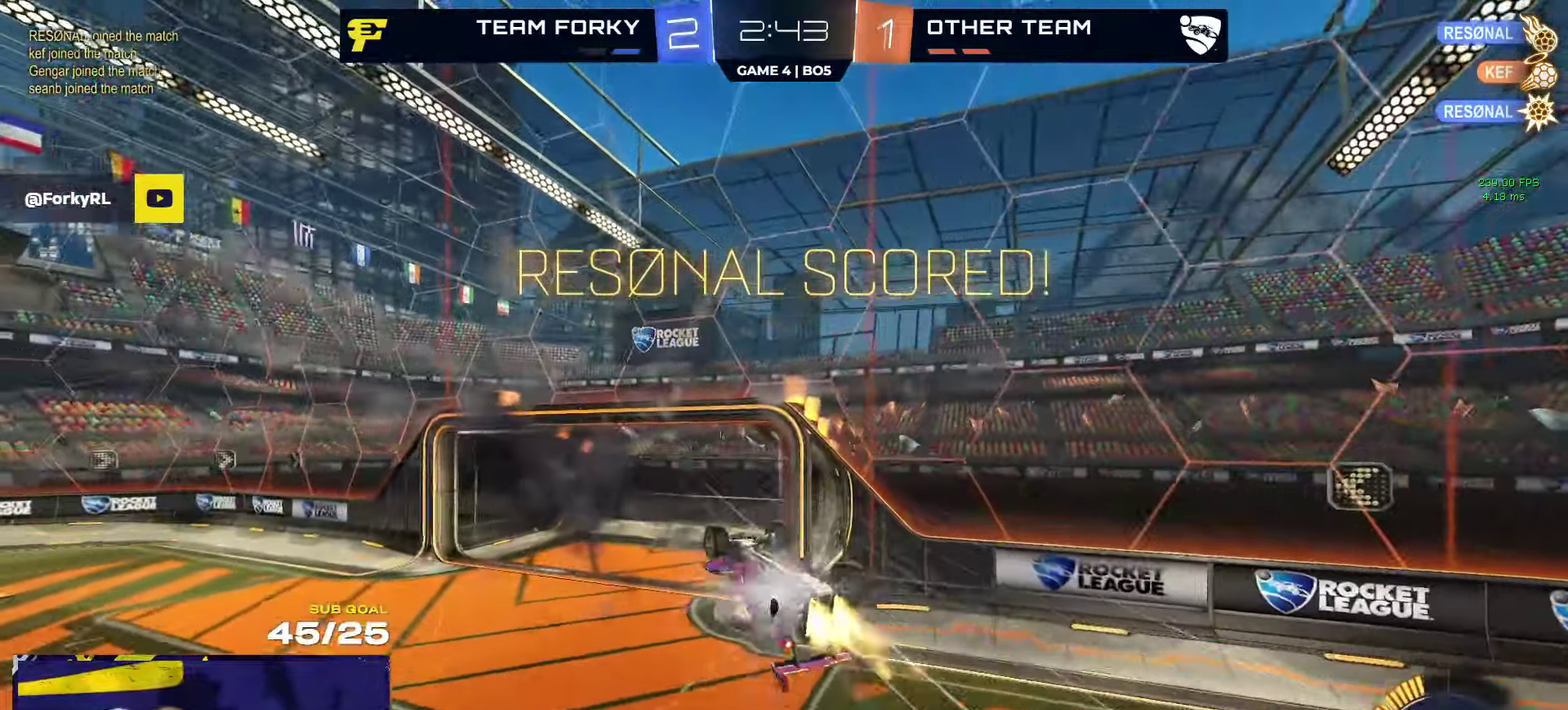
{"buttons": ["R1", "L3"], "left_stick": "down", "right_stick": "center"}
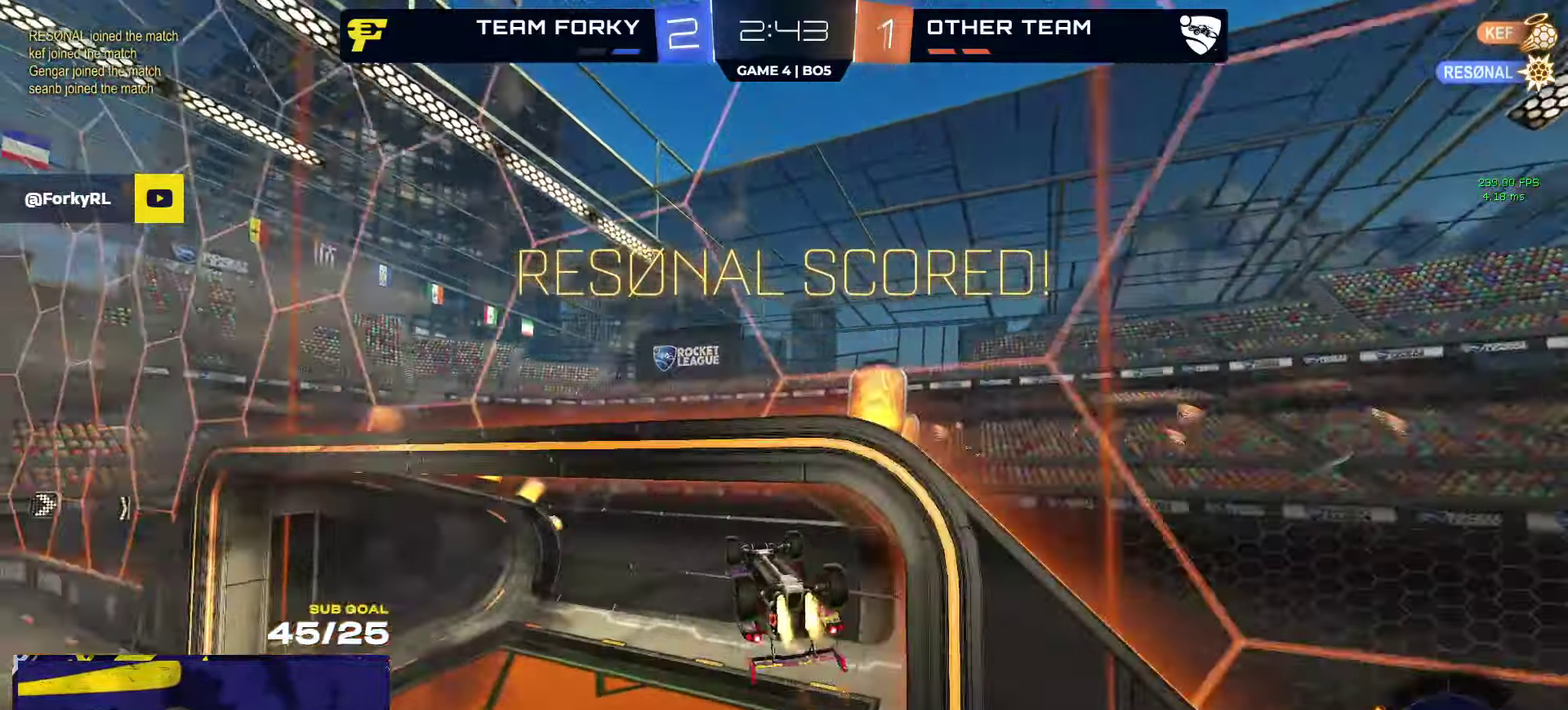
{"buttons": ["R1"], "left_stick": "center", "right_stick": "center"}
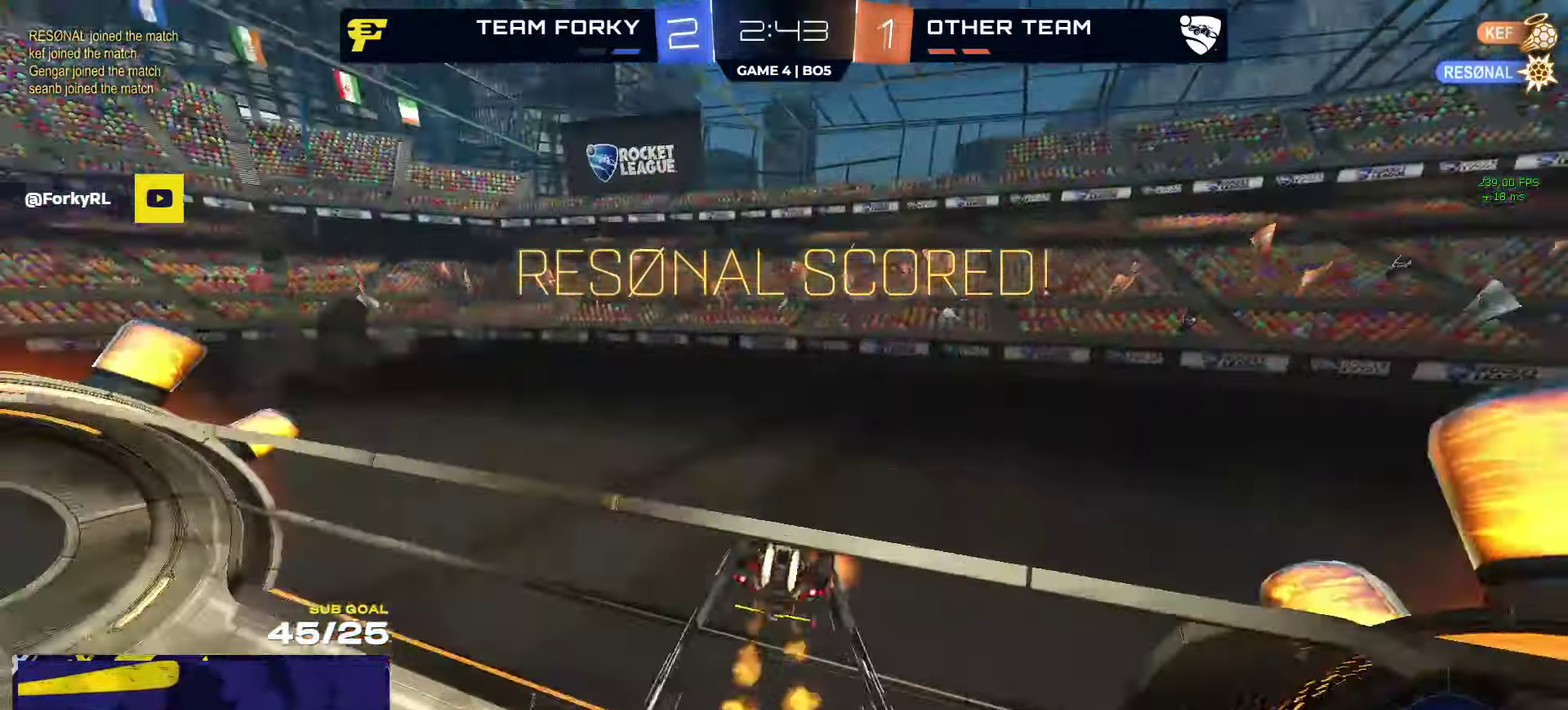
{"buttons": [], "left_stick": "center", "right_stick": "center", "events": [[33, "SELECT", "down"], [283, "SELECT", "up"], [333, "R1", "up"], [350, "R2", "down"], [466, "R2", "up"]]}
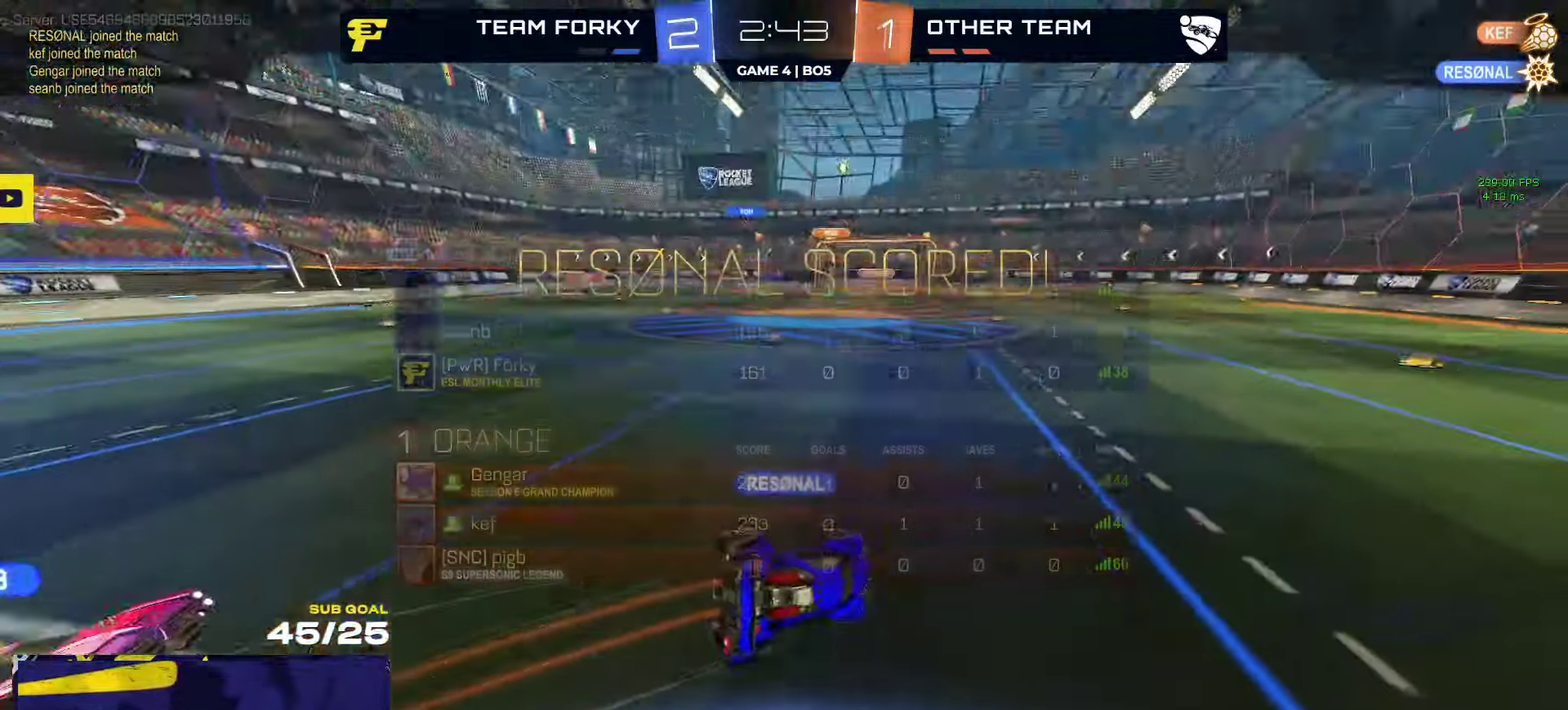
{"buttons": ["A", "R2"], "left_stick": "center", "right_stick": "center", "events": [[433, "R2", "down"], [450, "A", "down"]]}
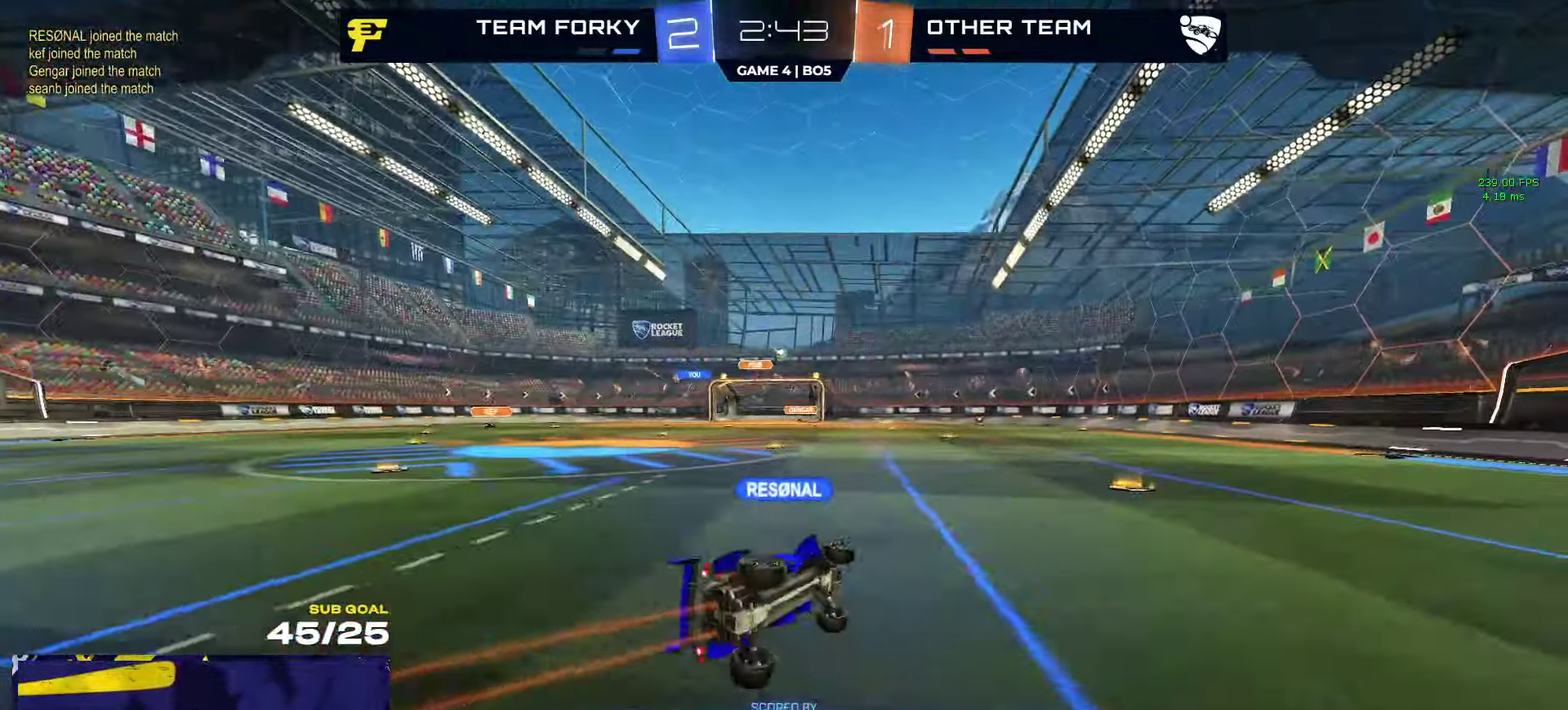
{"buttons": ["R2"], "left_stick": "center", "right_stick": "center", "events": [[33, "A", "up"], [116, "A", "down"], [200, "A", "up"]]}